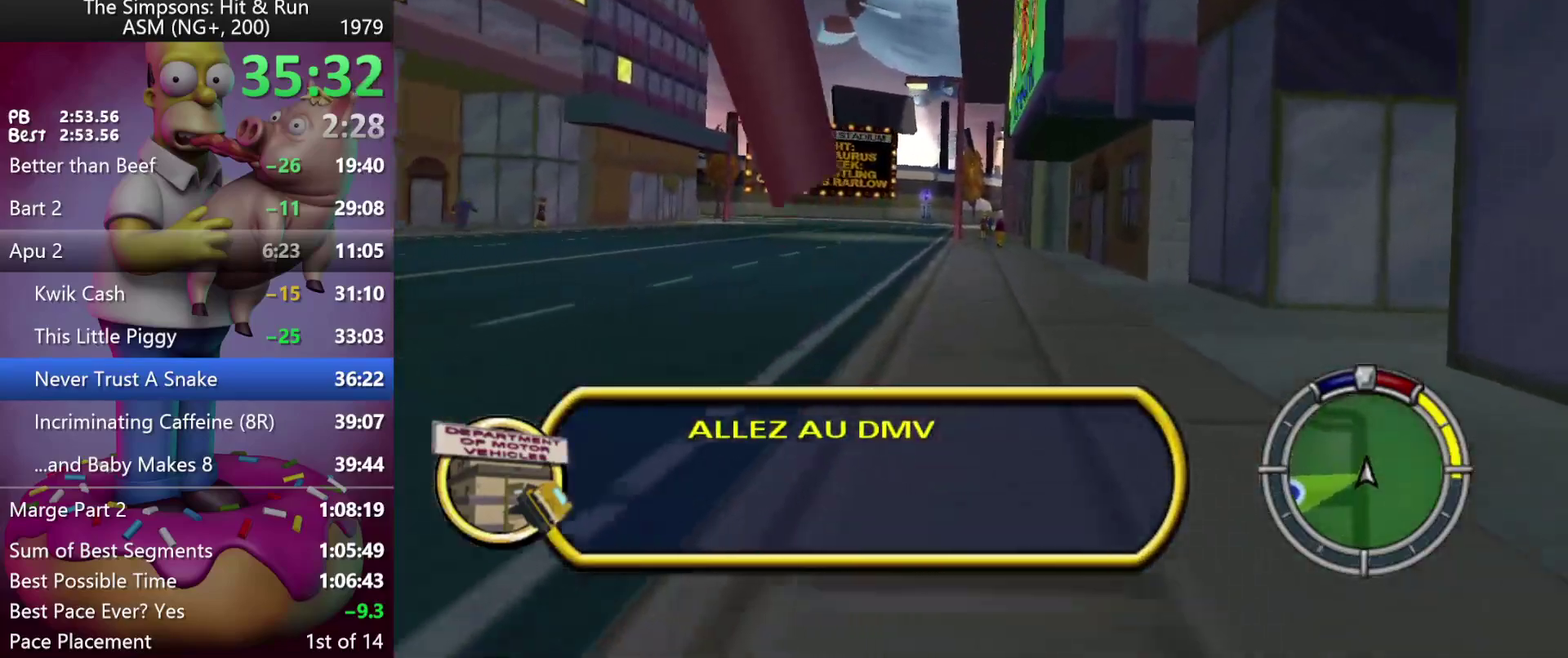
Gameplay with a controller (Xbox layout); each line is a JSON object with the inputs held at the frame after it. "events" lists button and stick changes between this image and that frame as [ms after this image, input, new state], when the widget could be followed in between. Not read: B DPAD_DOWN DPAD_LEFT DPAD_RIGHT DPAD_UP L3 R3 Y left_stick.
{"buttons": ["X"], "events": [[183, "L2", "down"], [383, "L2", "up"]]}
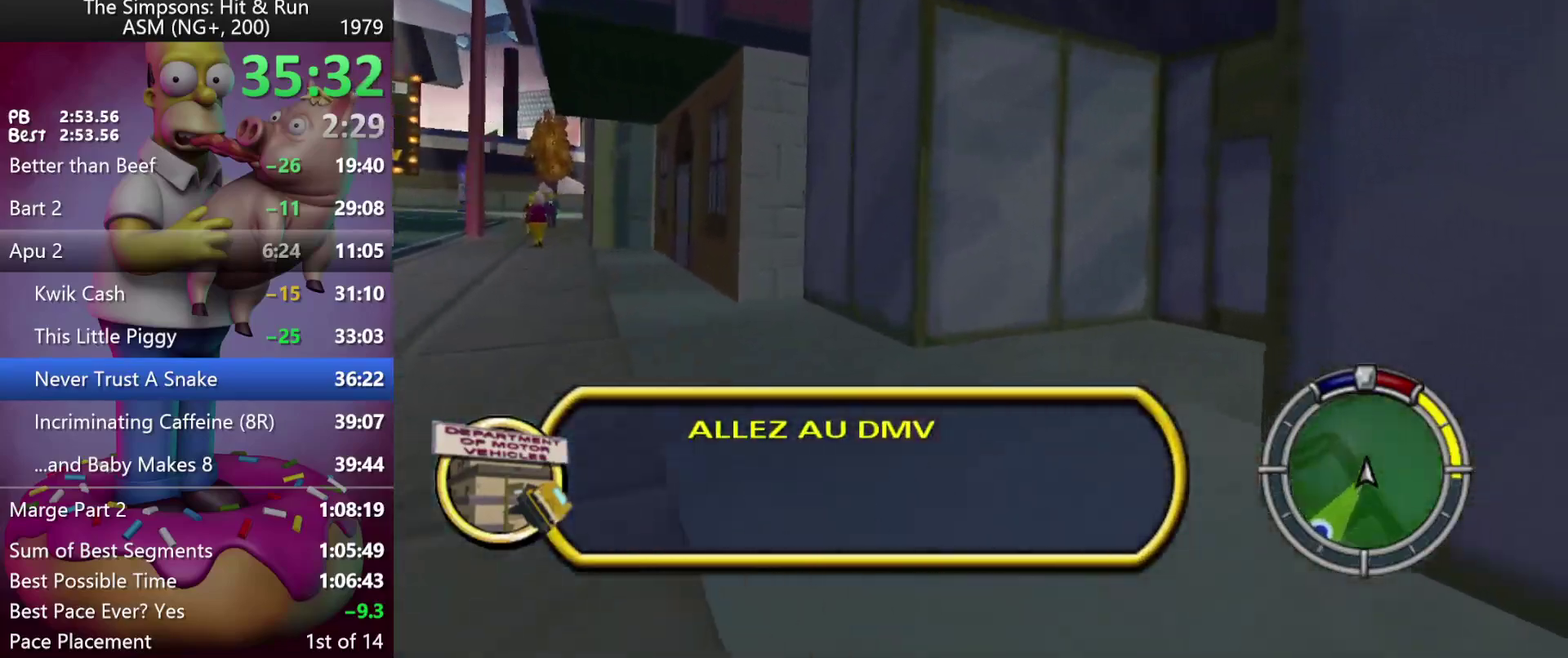
{"buttons": ["X", "R2"], "events": [[500, "R2", "down"]]}
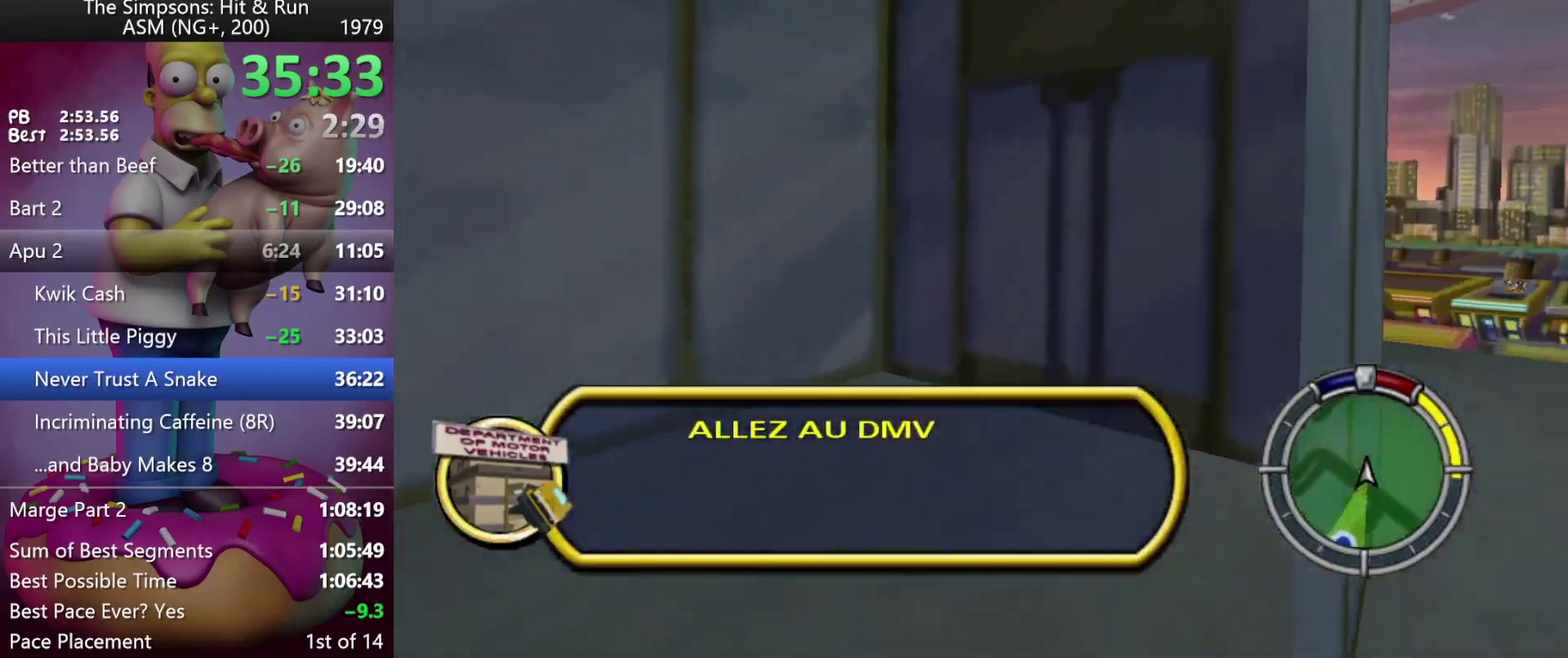
{"buttons": ["R2"], "events": [[417, "X", "up"]]}
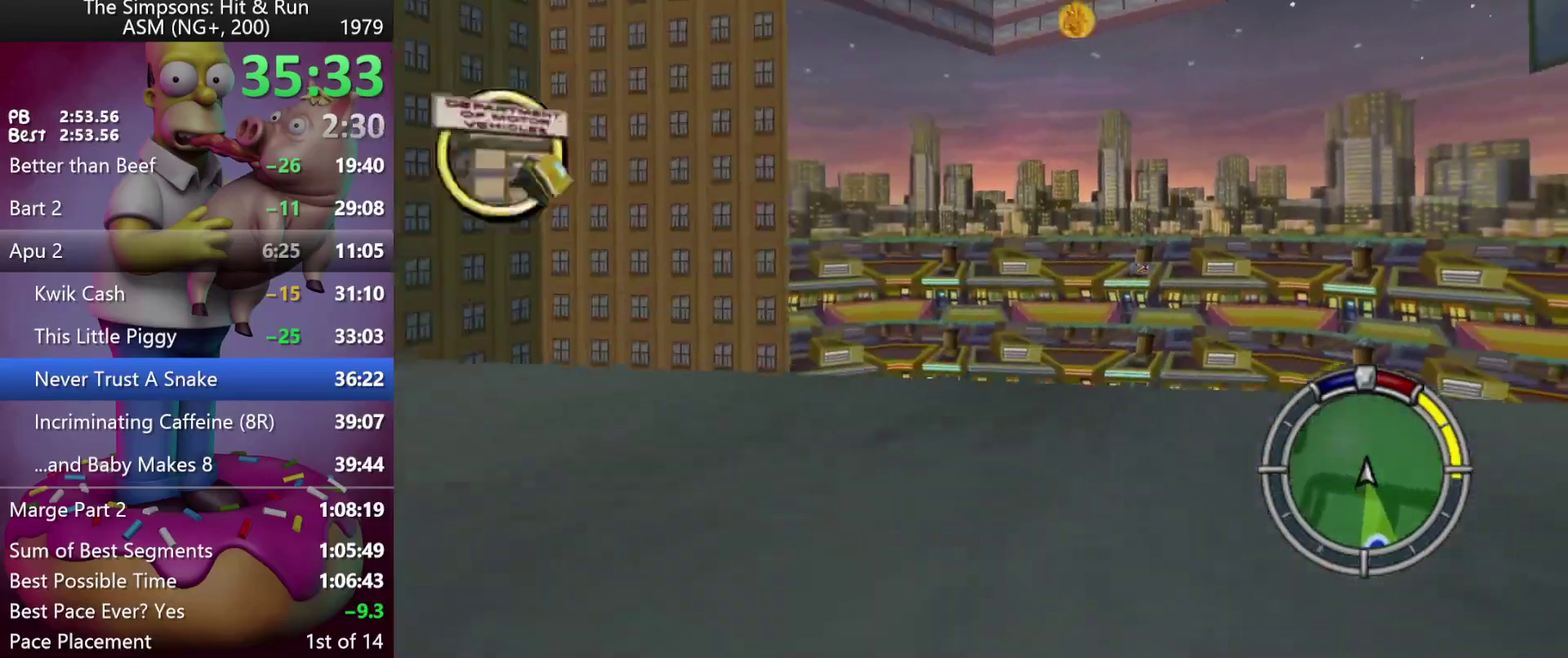
{"buttons": ["R2"], "events": []}
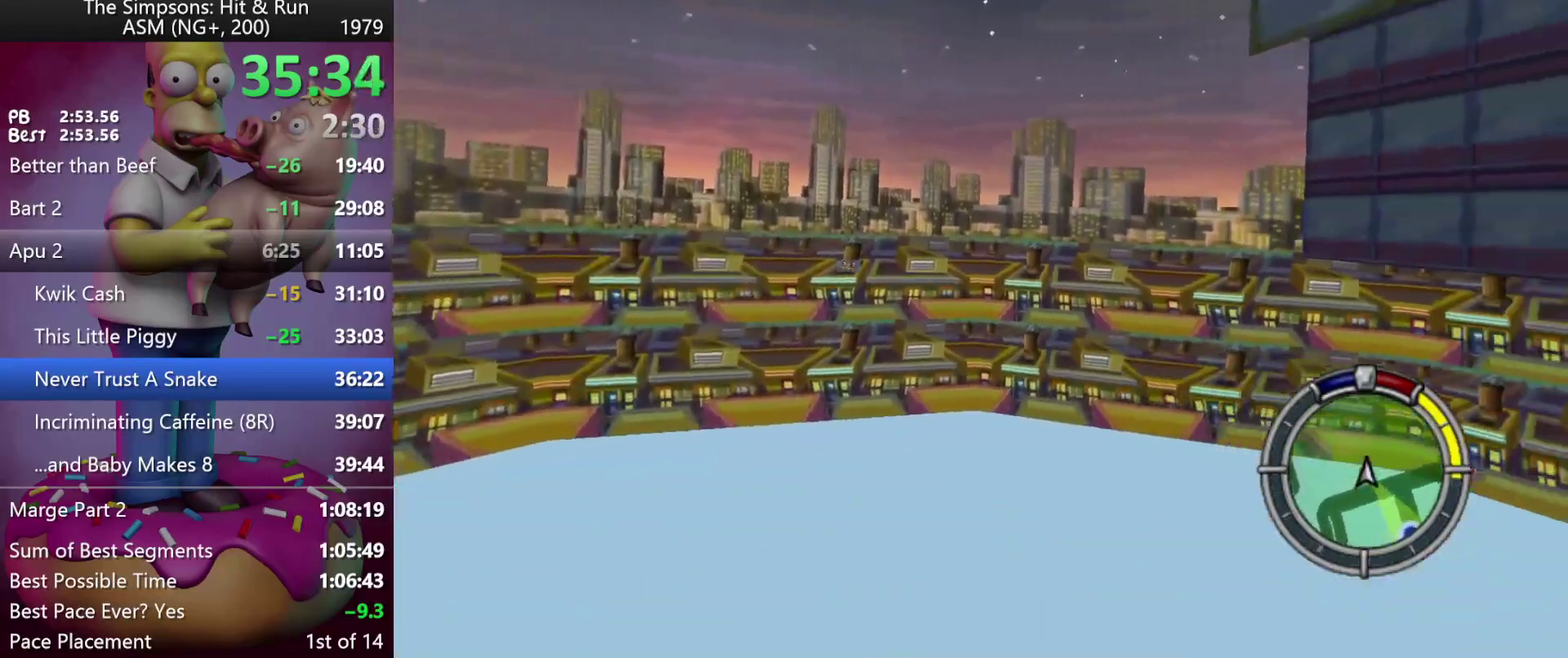
{"buttons": ["R2"], "events": []}
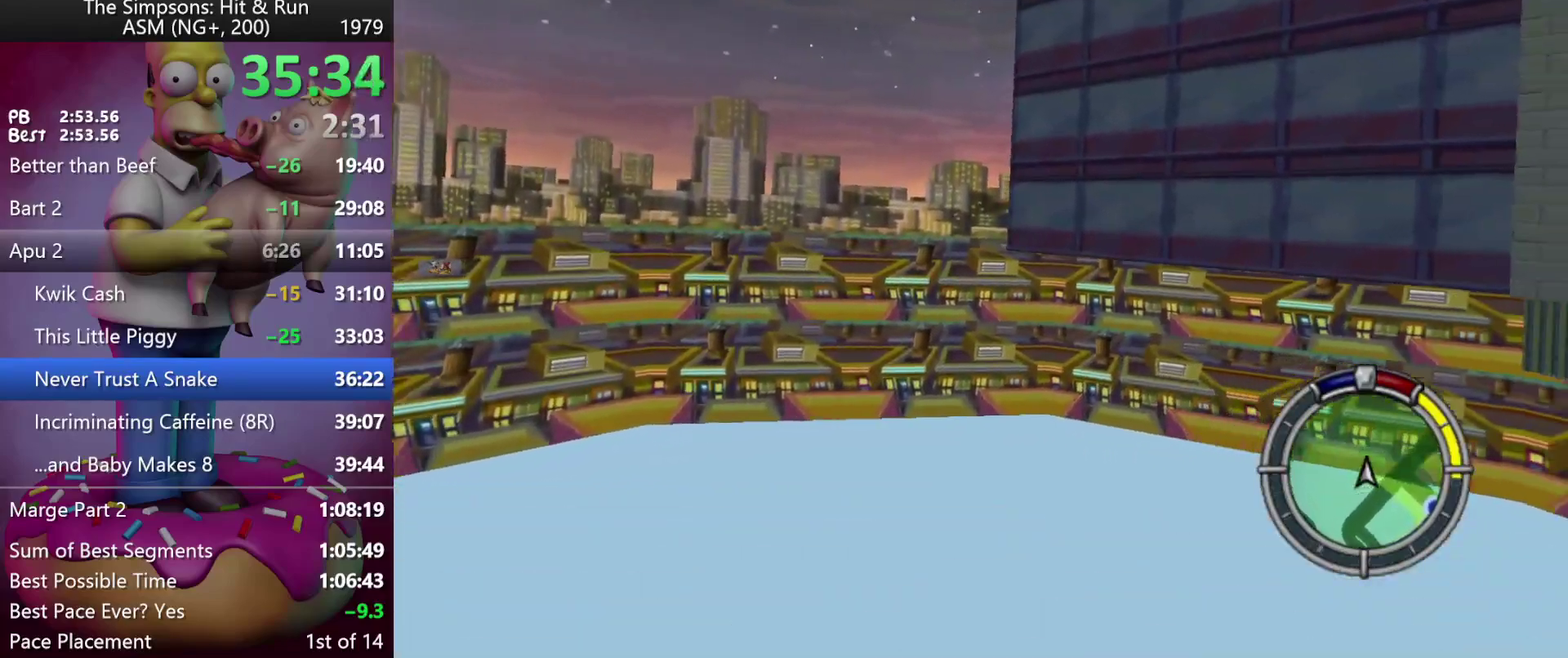
{"buttons": ["R2"], "events": []}
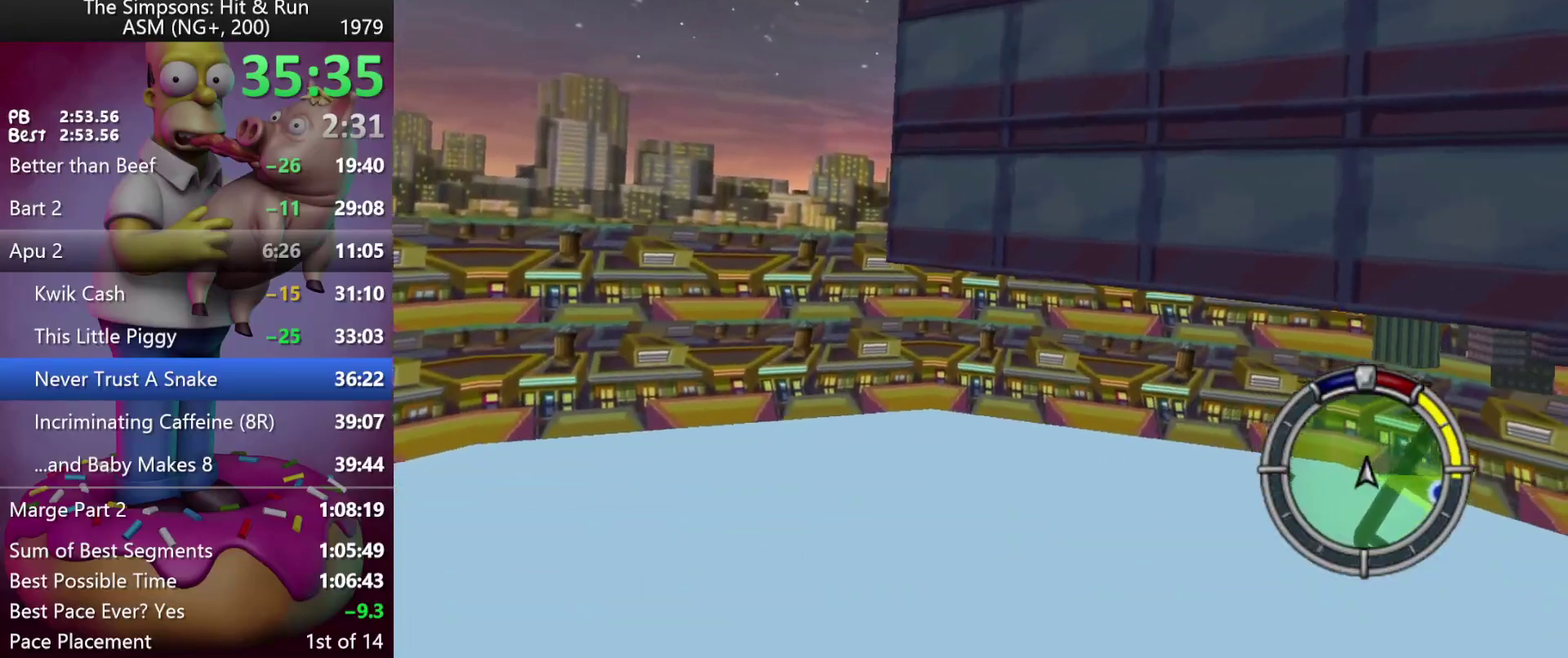
{"buttons": ["R2"], "events": []}
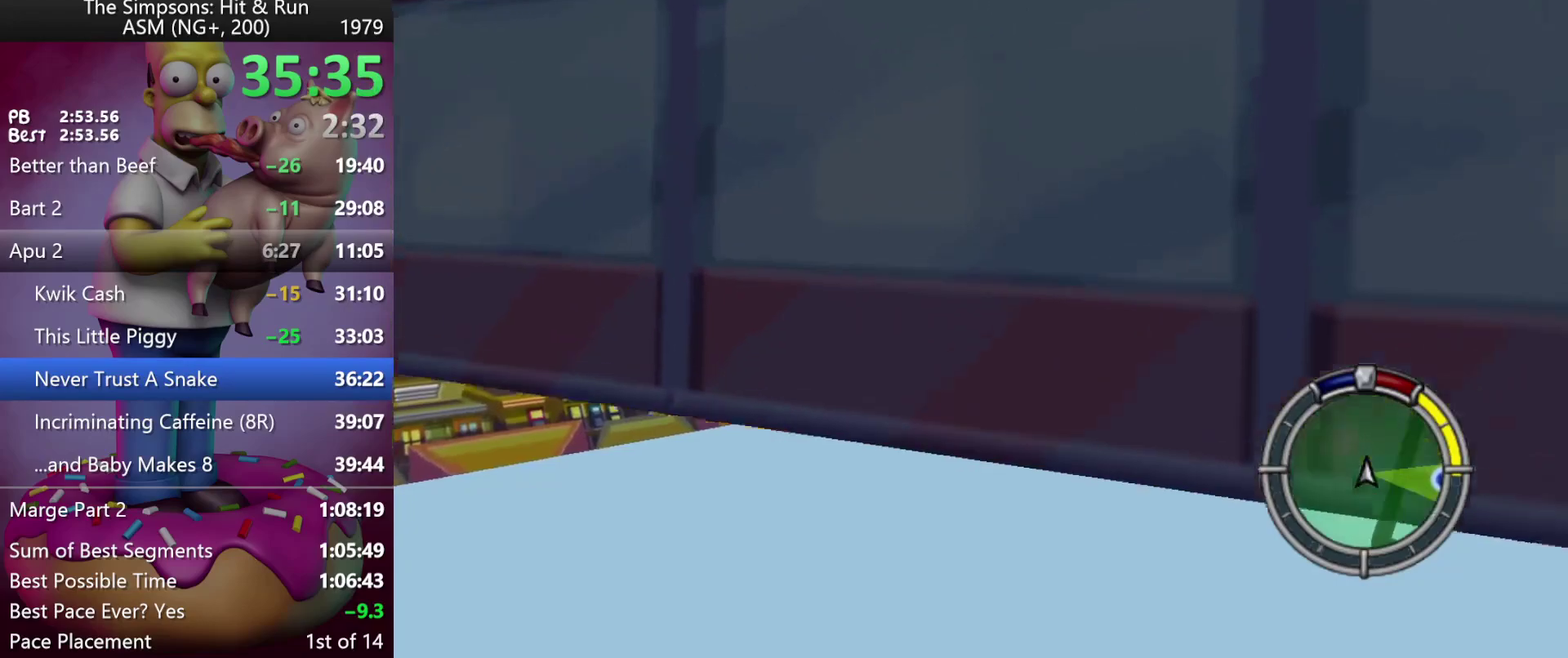
{"buttons": ["R2"], "events": []}
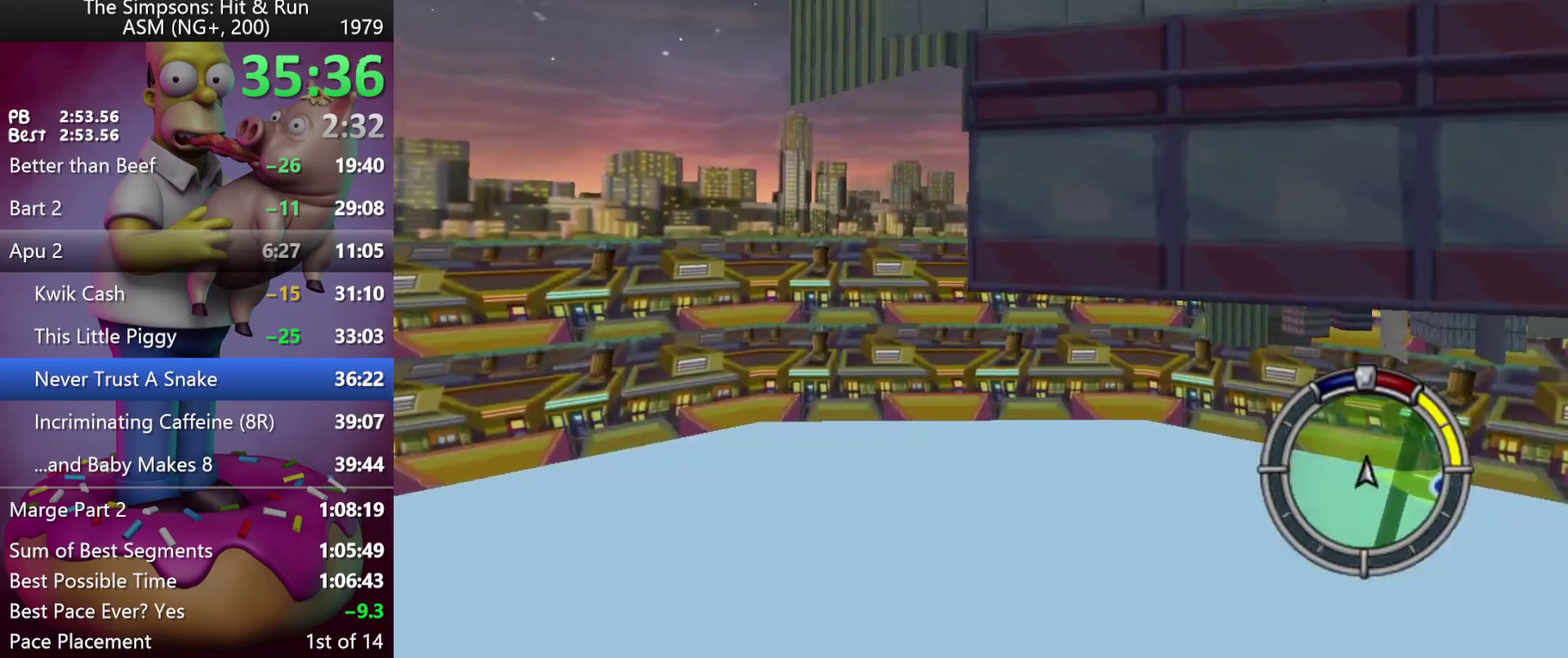
{"buttons": ["R2"], "events": []}
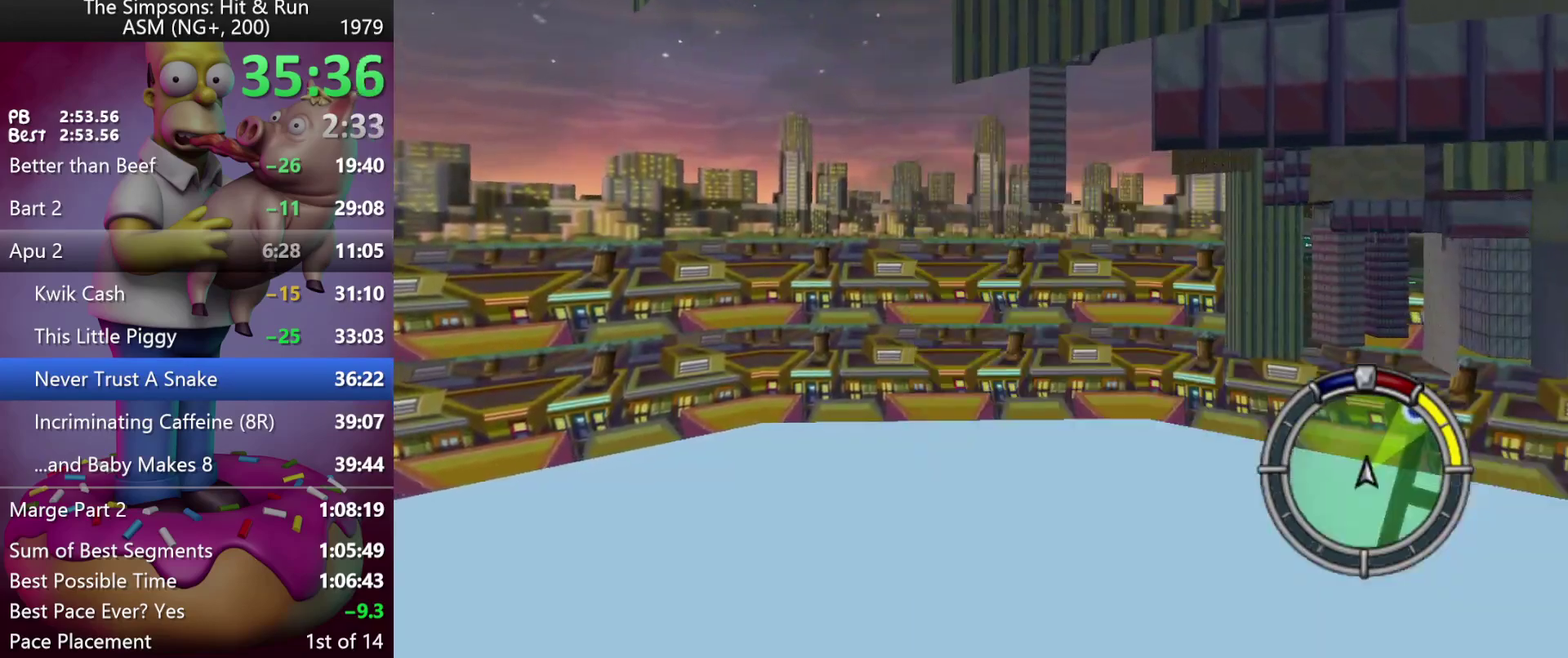
{"buttons": ["R2"], "events": []}
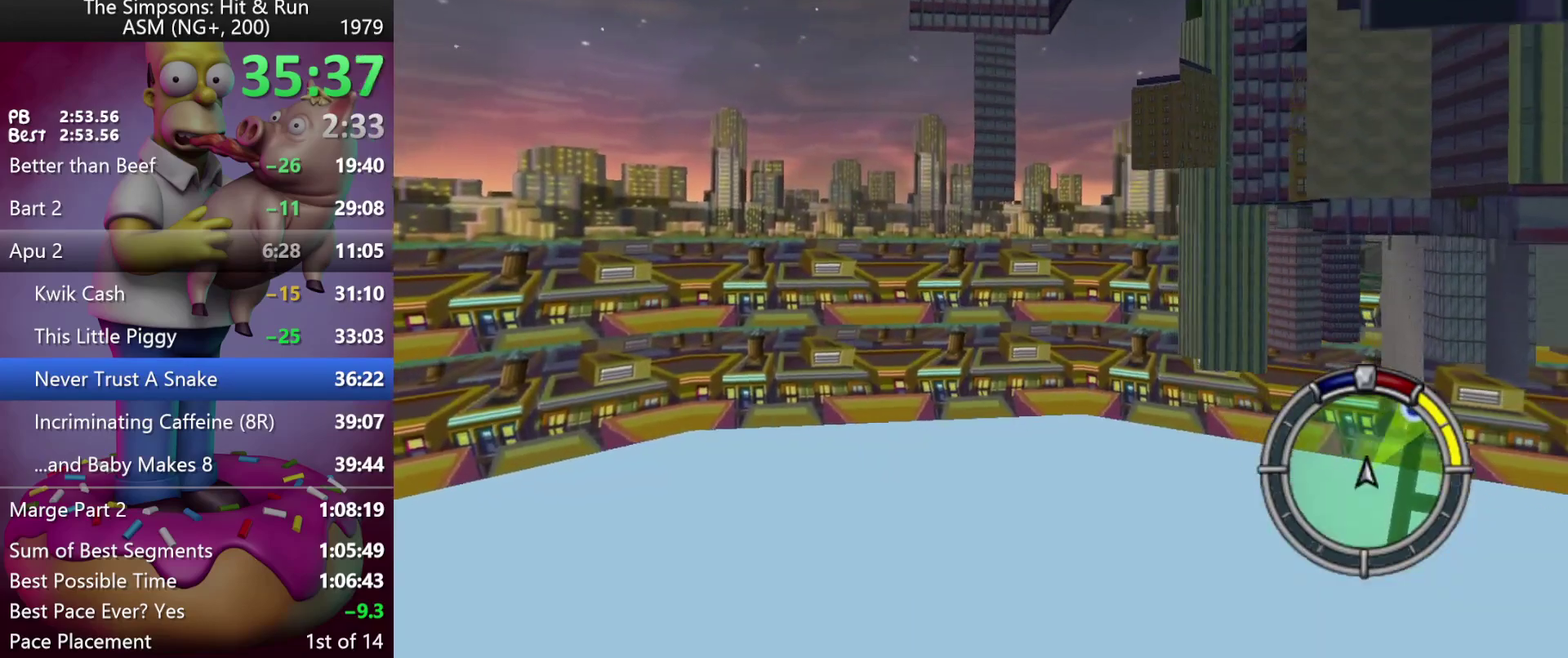
{"buttons": ["R2"], "events": []}
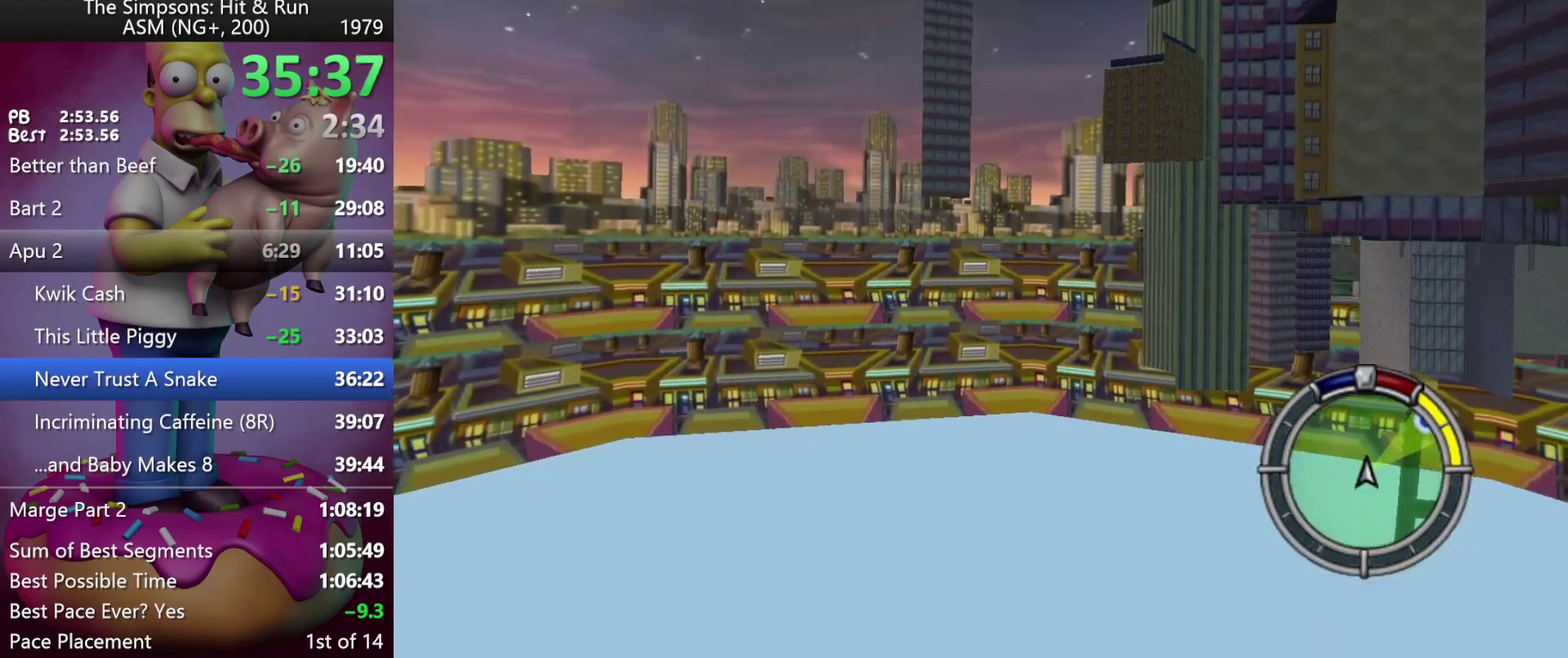
{"buttons": ["R2"], "events": []}
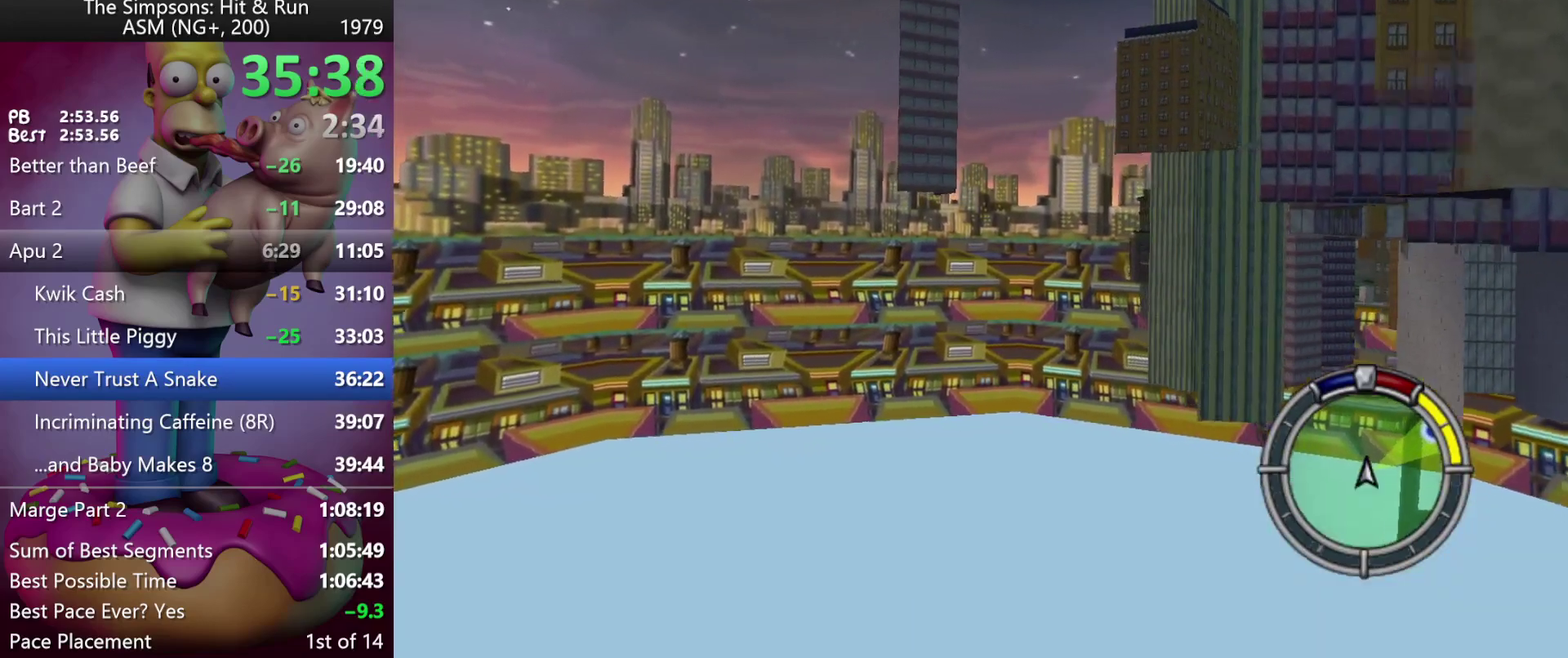
{"buttons": ["R2"], "events": []}
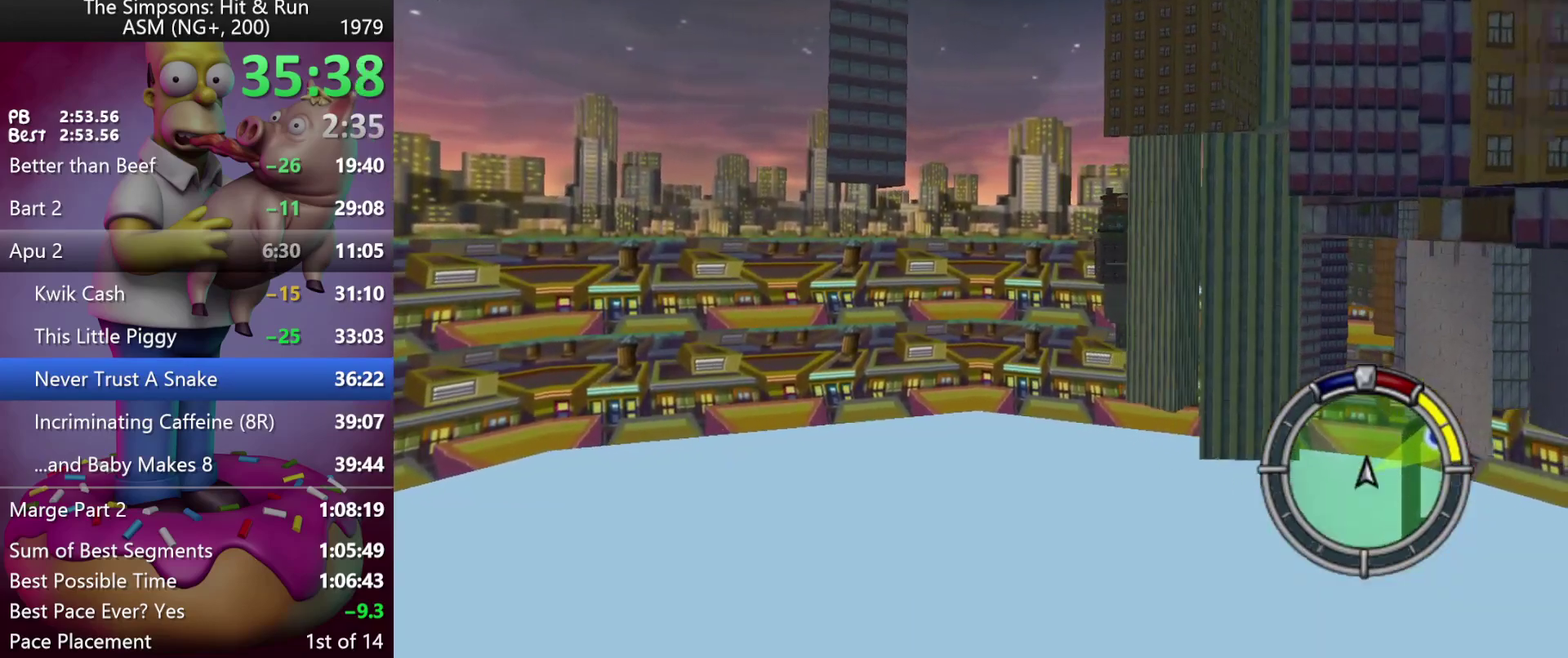
{"buttons": ["R2"], "events": []}
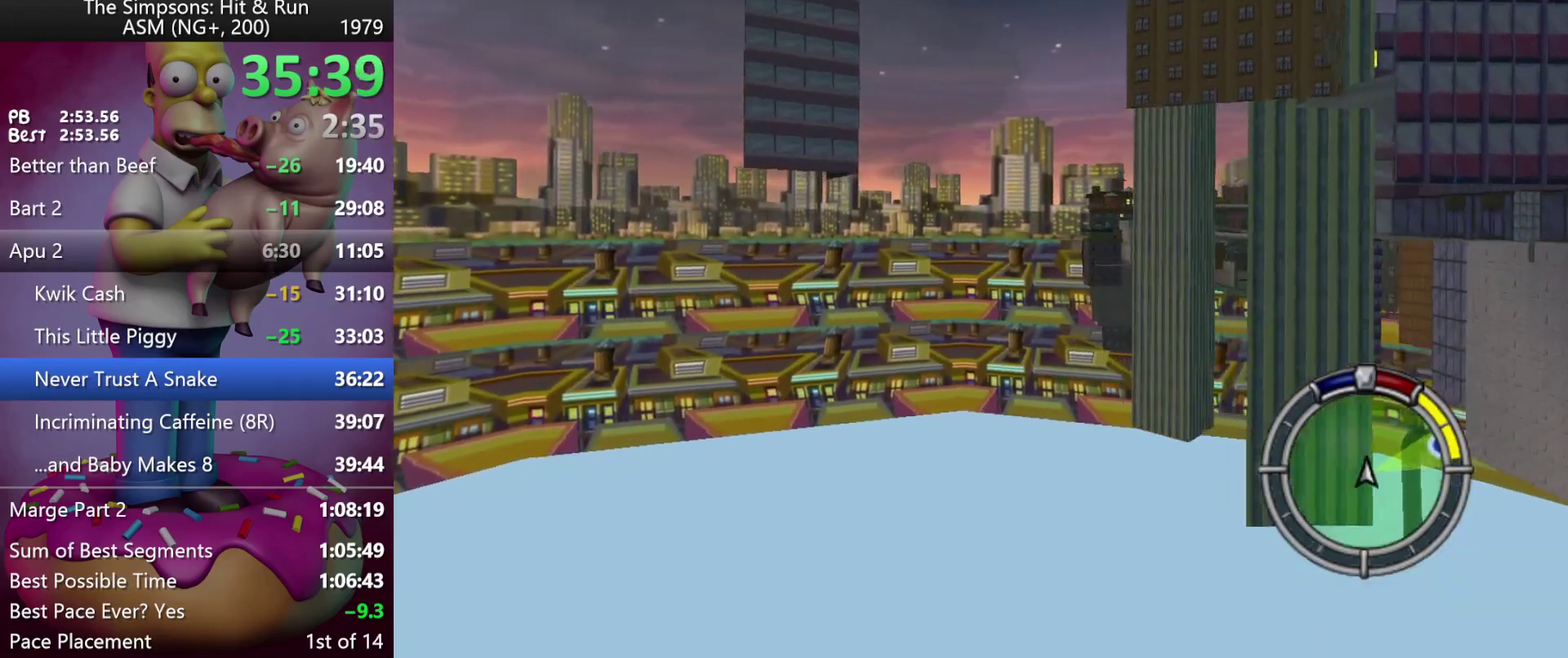
{"buttons": ["R2"], "events": []}
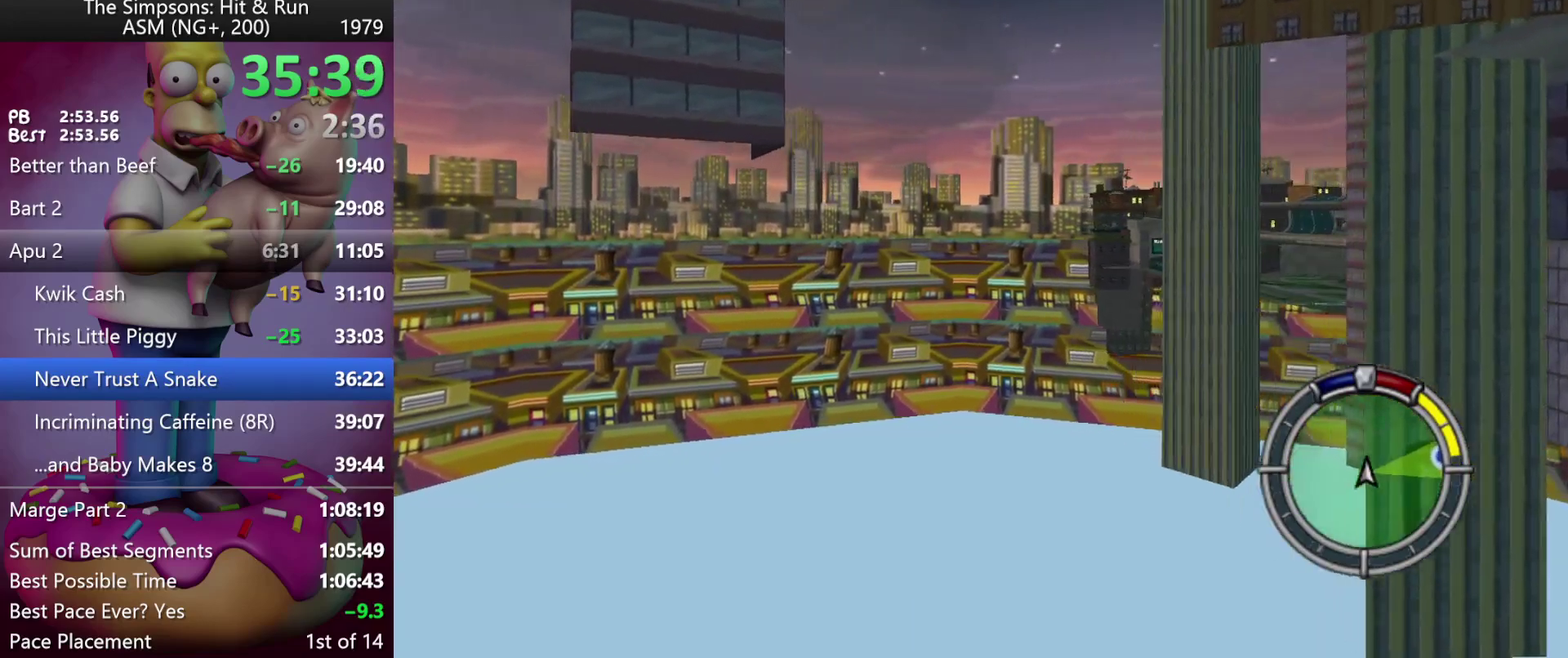
{"buttons": ["R2"], "events": []}
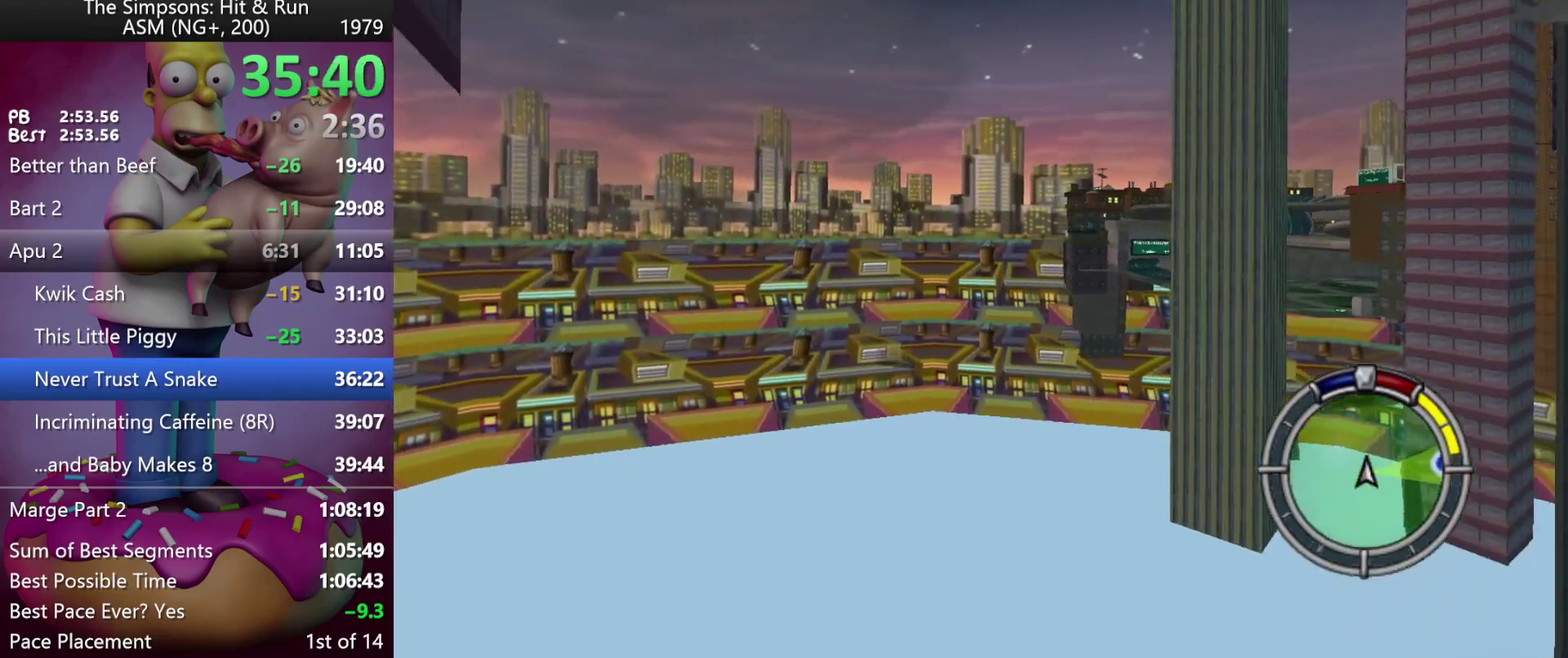
{"buttons": ["R2"], "events": []}
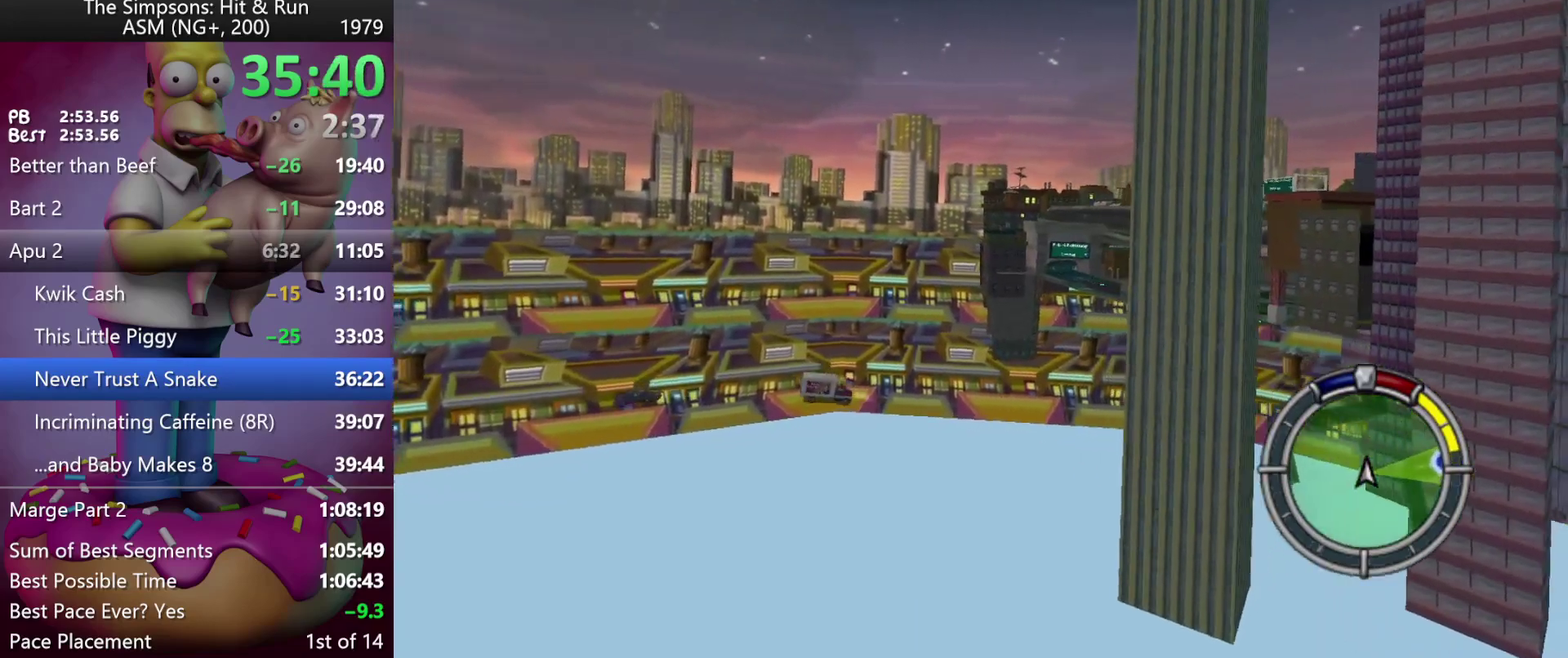
{"buttons": ["R2"], "events": []}
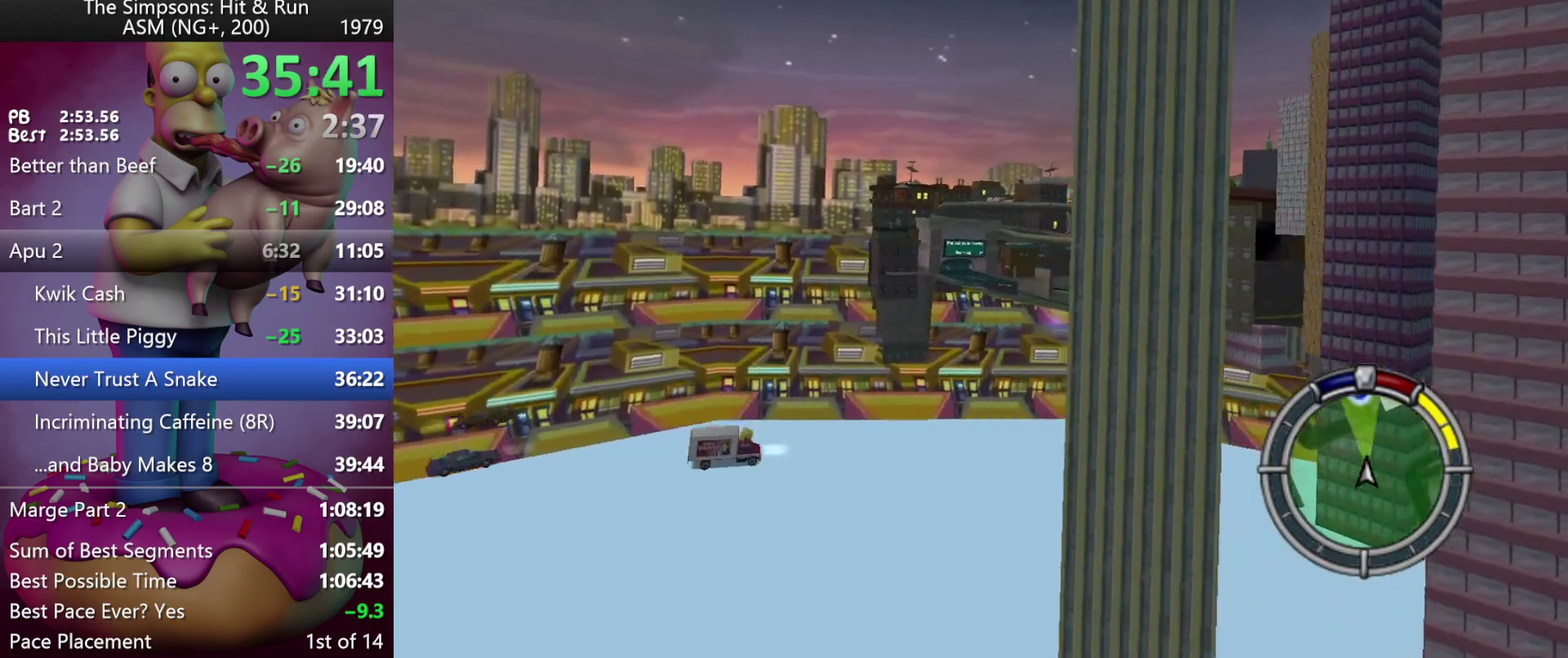
{"buttons": ["L1", "R2"], "events": [[383, "L1", "down"]]}
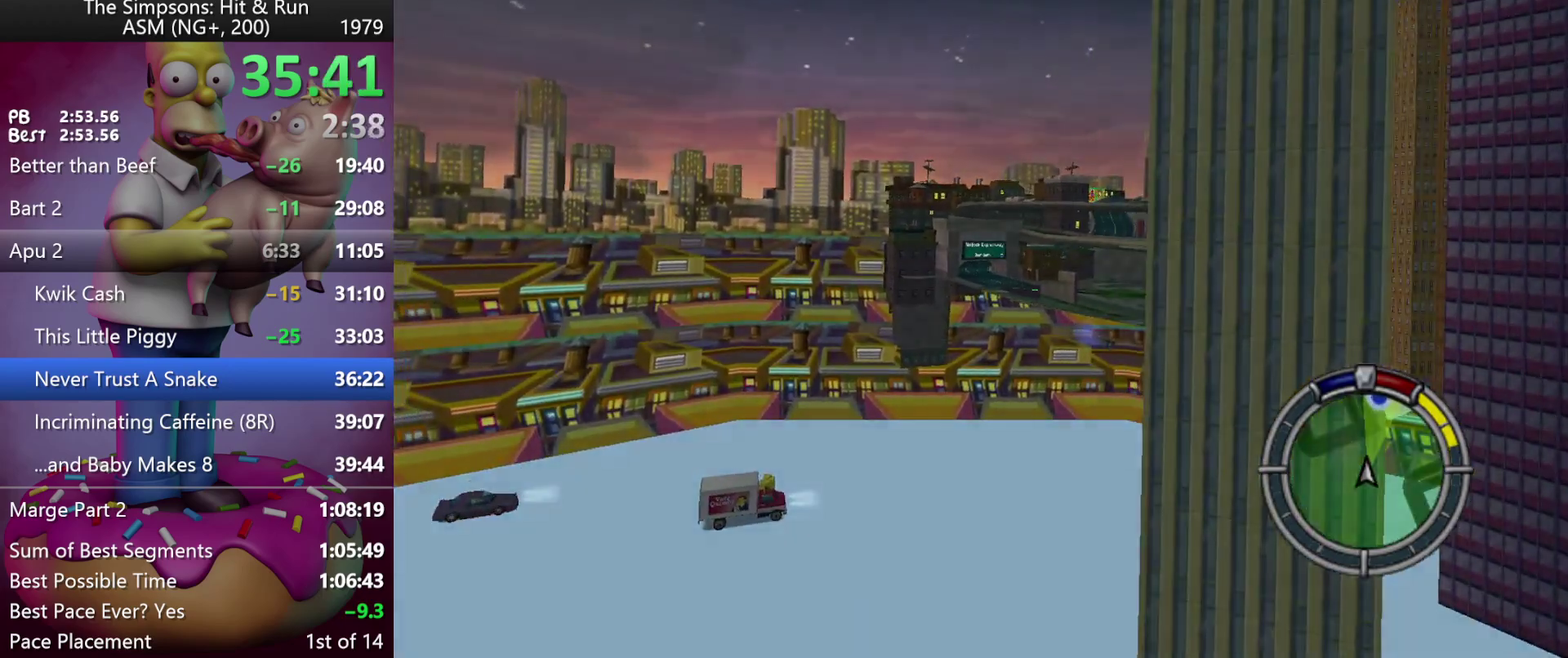
{"buttons": ["R2"], "events": [[67, "L1", "up"]]}